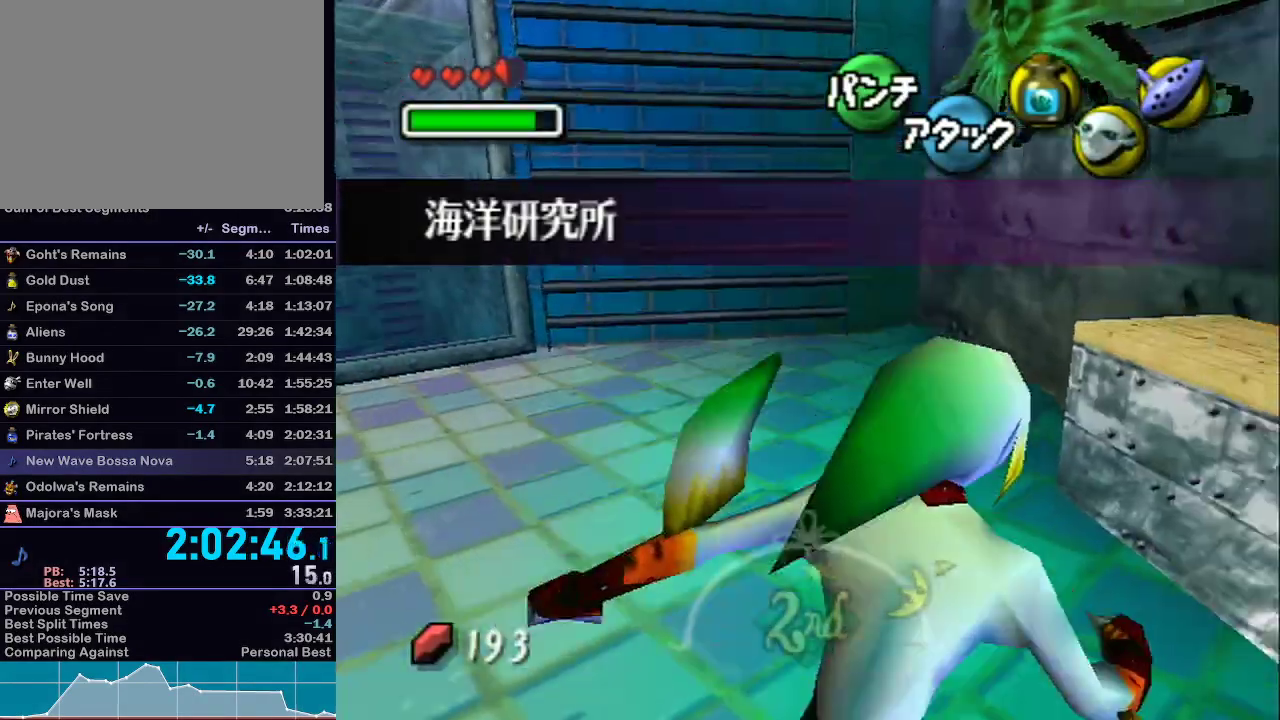
Gameplay with a controller (Nintendo layout); each line is a JSON object with the inputs held at the frame after it. "events" lists button and stick changes between this image and that frame as [ms after this image, input, new state], when the widget could be followed in between. Not read: L3 R3.
{"buttons": ["L1"], "left_stick": "up", "right_stick": "center", "events": [[400, "left_stick", "center"], [500, "left_stick", "up"]]}
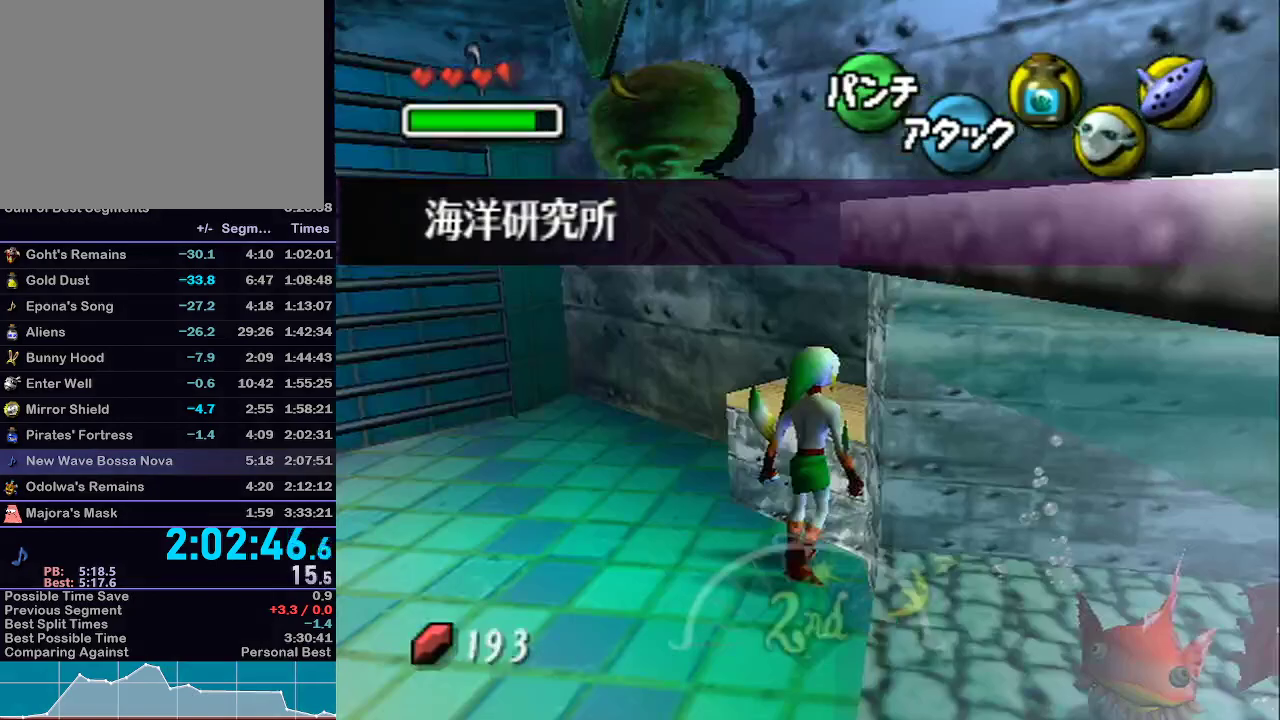
{"buttons": ["L1"], "left_stick": "up", "right_stick": "center", "events": []}
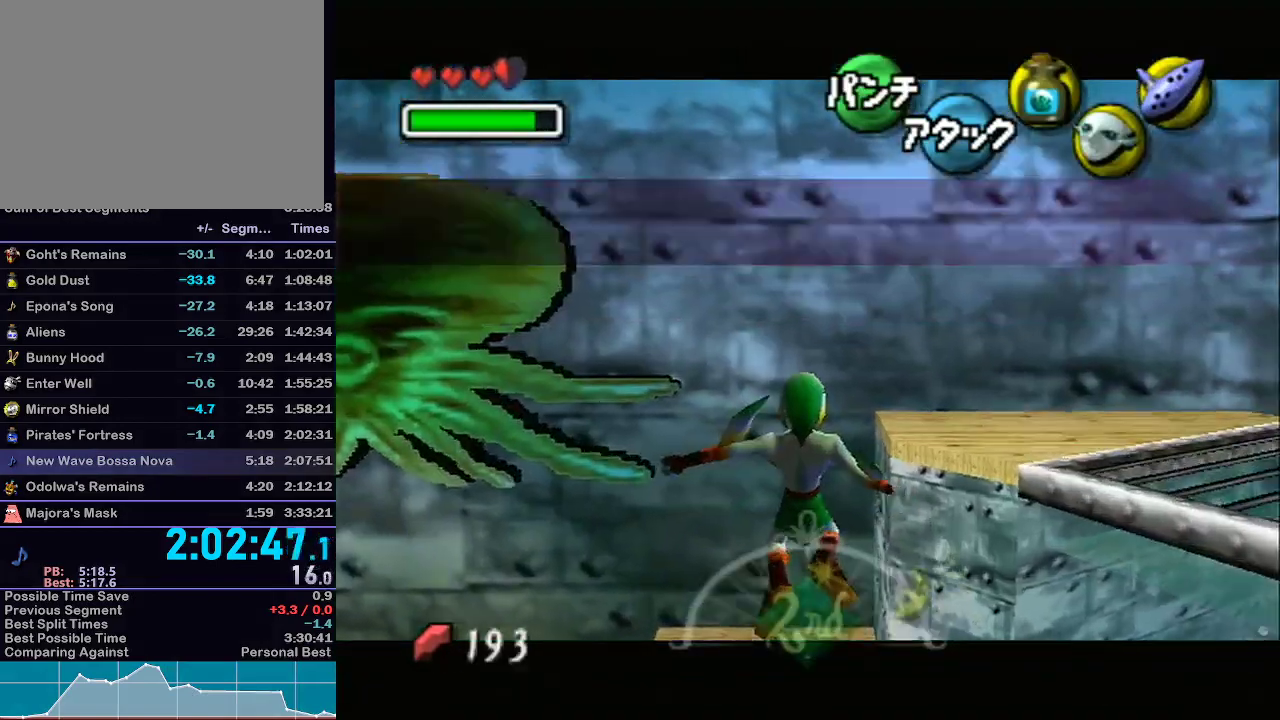
{"buttons": [], "left_stick": "left", "right_stick": "center", "events": [[17, "left_stick", "center"], [50, "L1", "up"], [183, "left_stick", "left"], [283, "A", "down"], [350, "A", "up"]]}
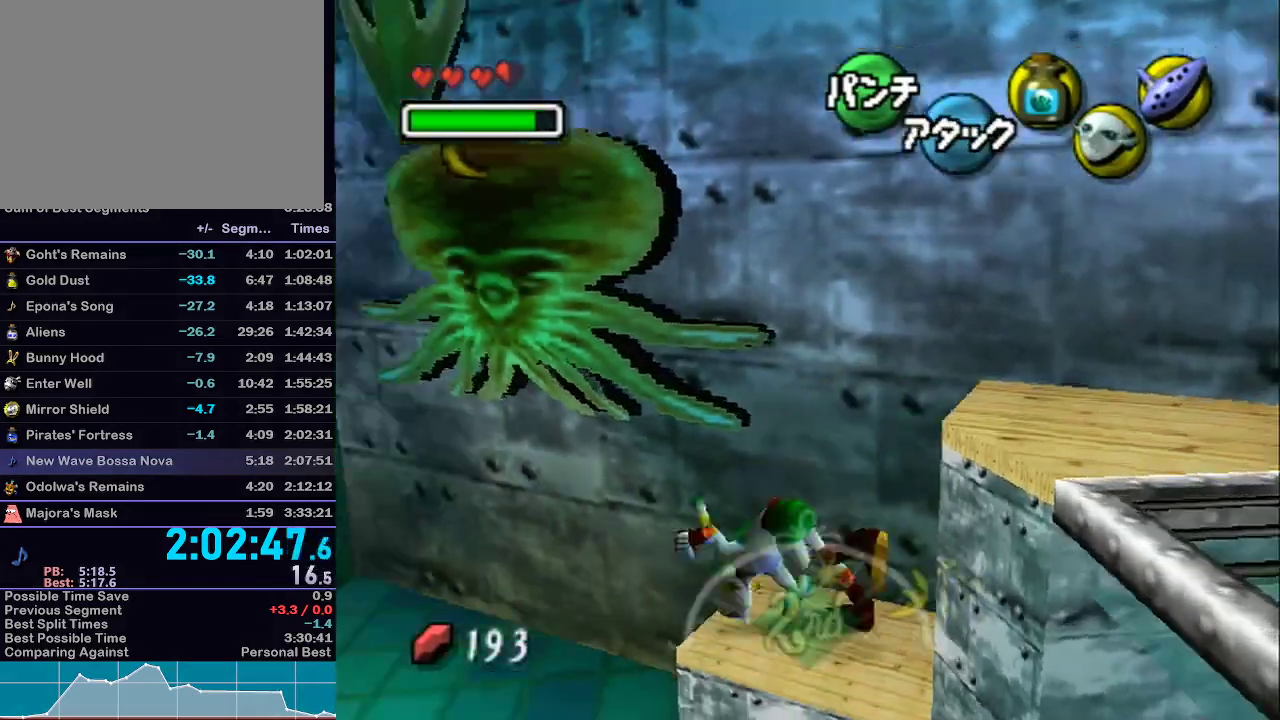
{"buttons": [], "left_stick": "up", "right_stick": "center", "events": [[133, "left_stick", "up"]]}